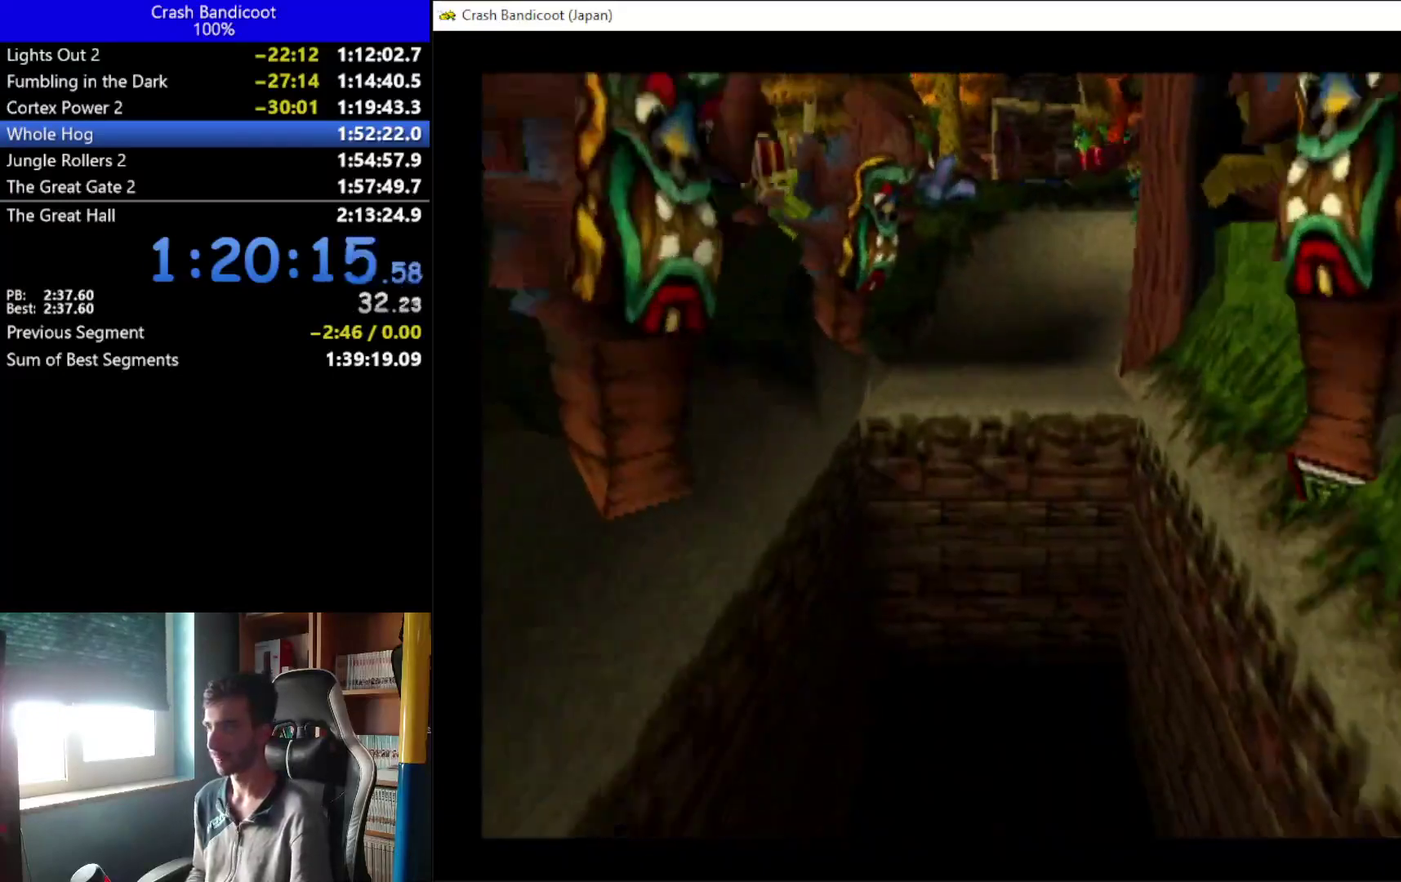
Gameplay with a controller (Xbox layout); each line is a JSON object with the inputs held at the frame after it. "events" lists button and stick changes between this image and that frame as [ms after this image, input, new state], when the widget could be followed in between. Not read: R3 right_stick.
{"buttons": ["DPAD_RIGHT"], "left_stick": "center", "events": [[400, "DPAD_RIGHT", "down"]]}
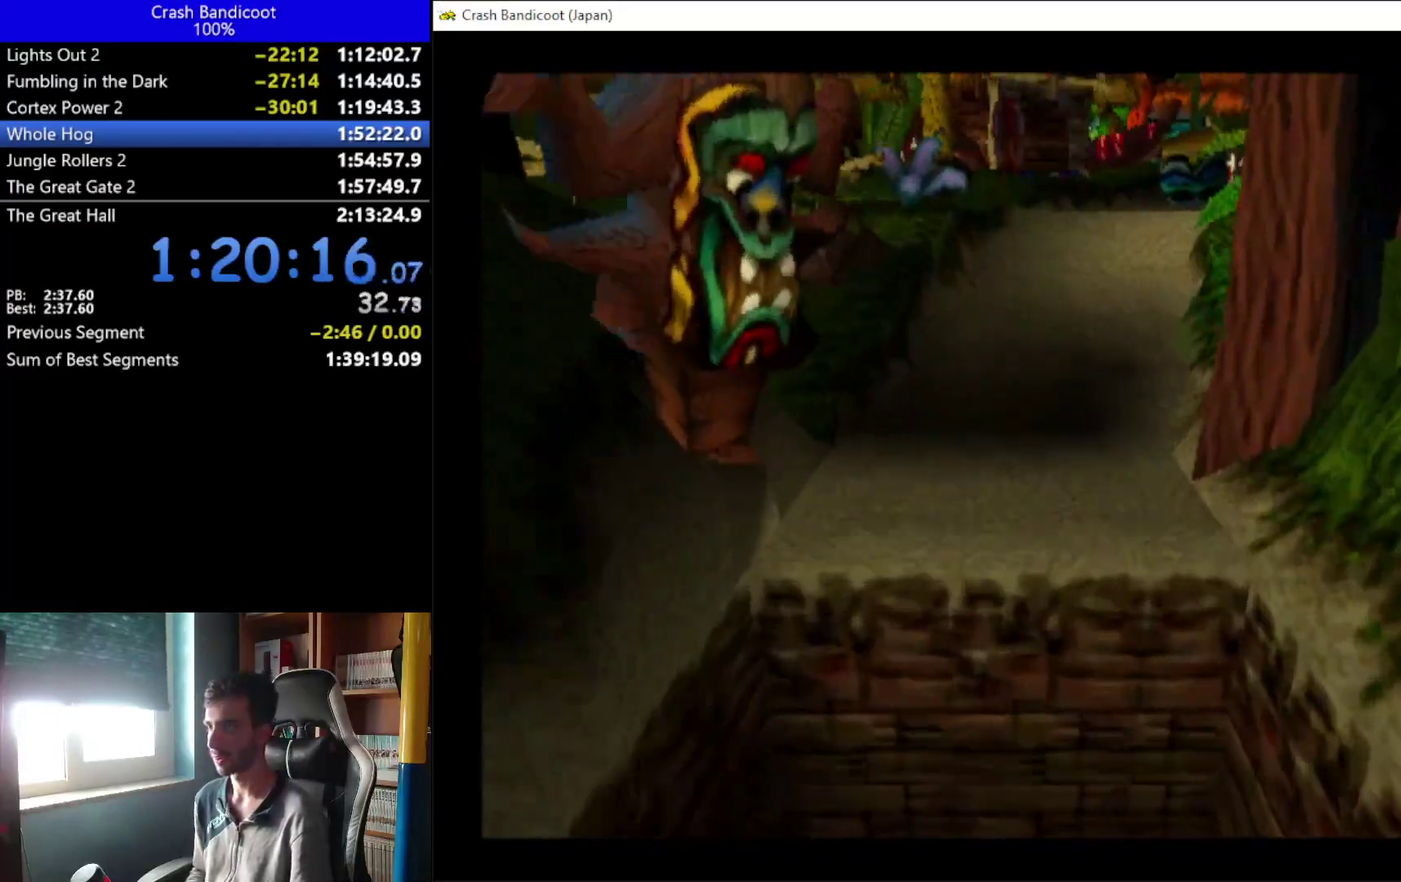
{"buttons": [], "left_stick": "center", "events": [[200, "DPAD_RIGHT", "up"]]}
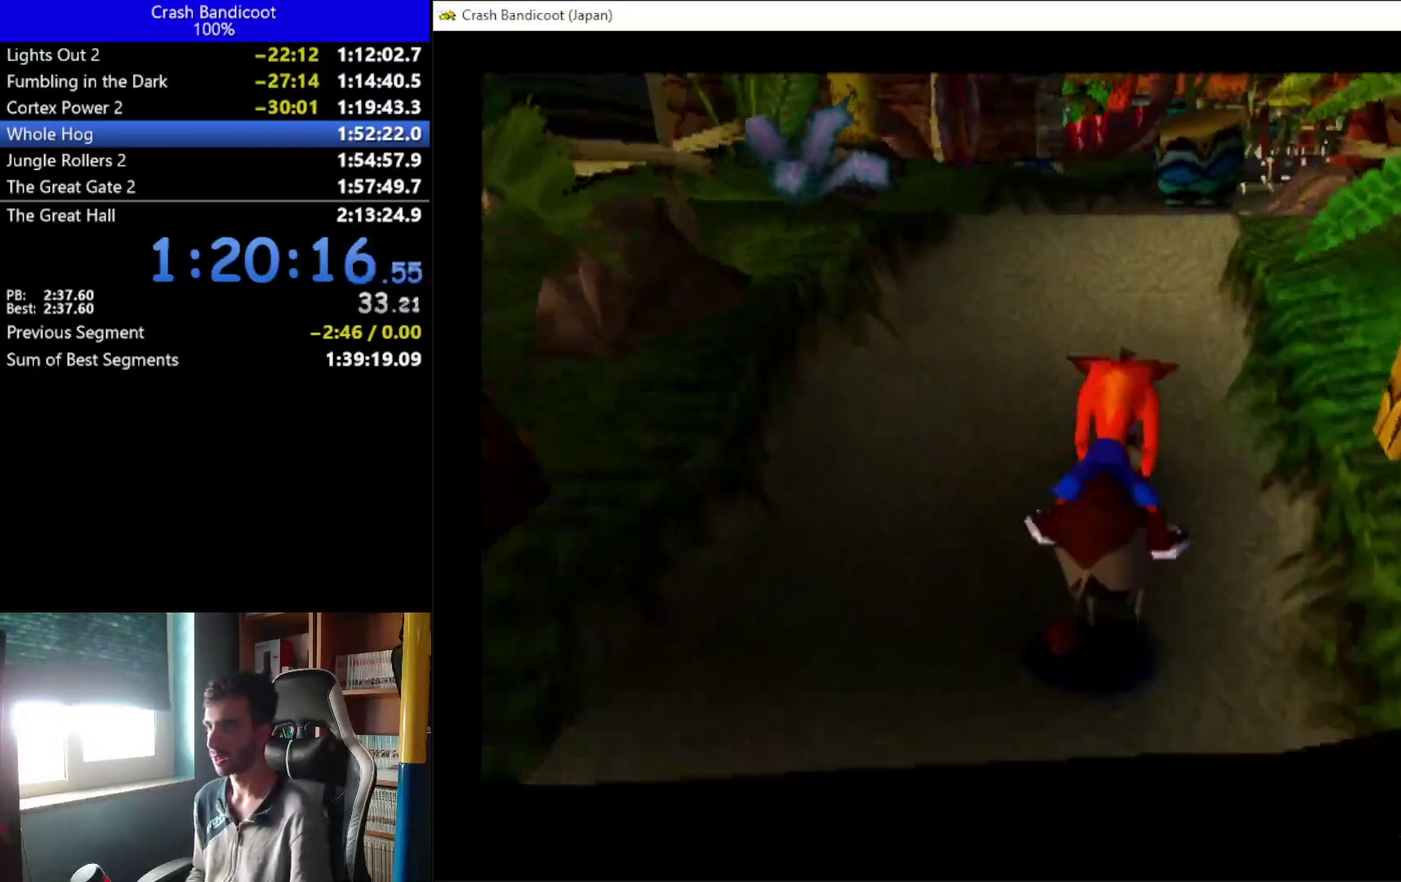
{"buttons": ["A"], "left_stick": "center", "events": [[233, "DPAD_LEFT", "down"], [367, "A", "down"], [367, "DPAD_LEFT", "up"]]}
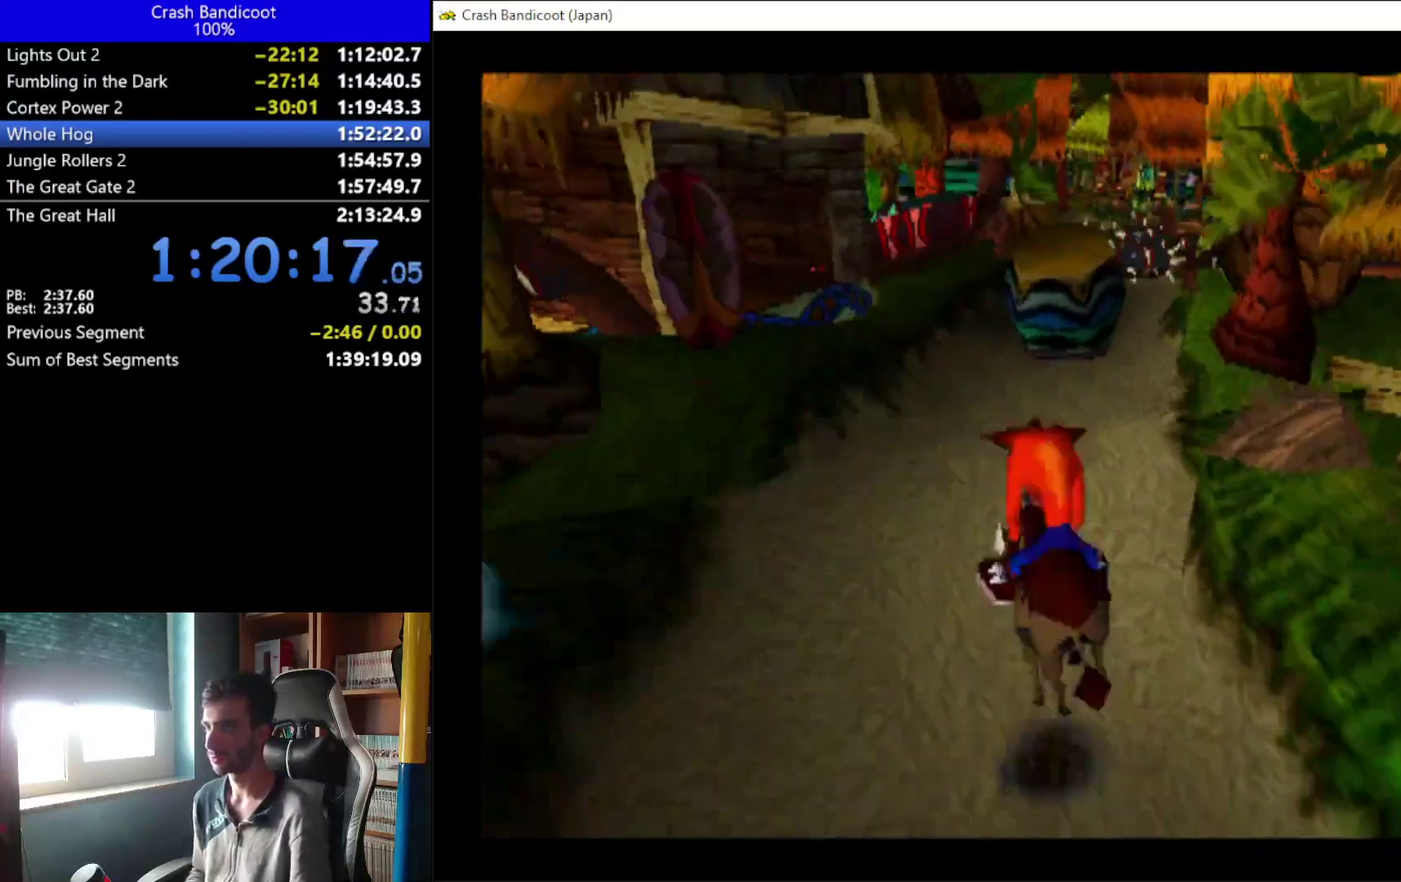
{"buttons": ["A"], "left_stick": "center", "events": [[167, "DPAD_LEFT", "down"], [300, "DPAD_LEFT", "up"]]}
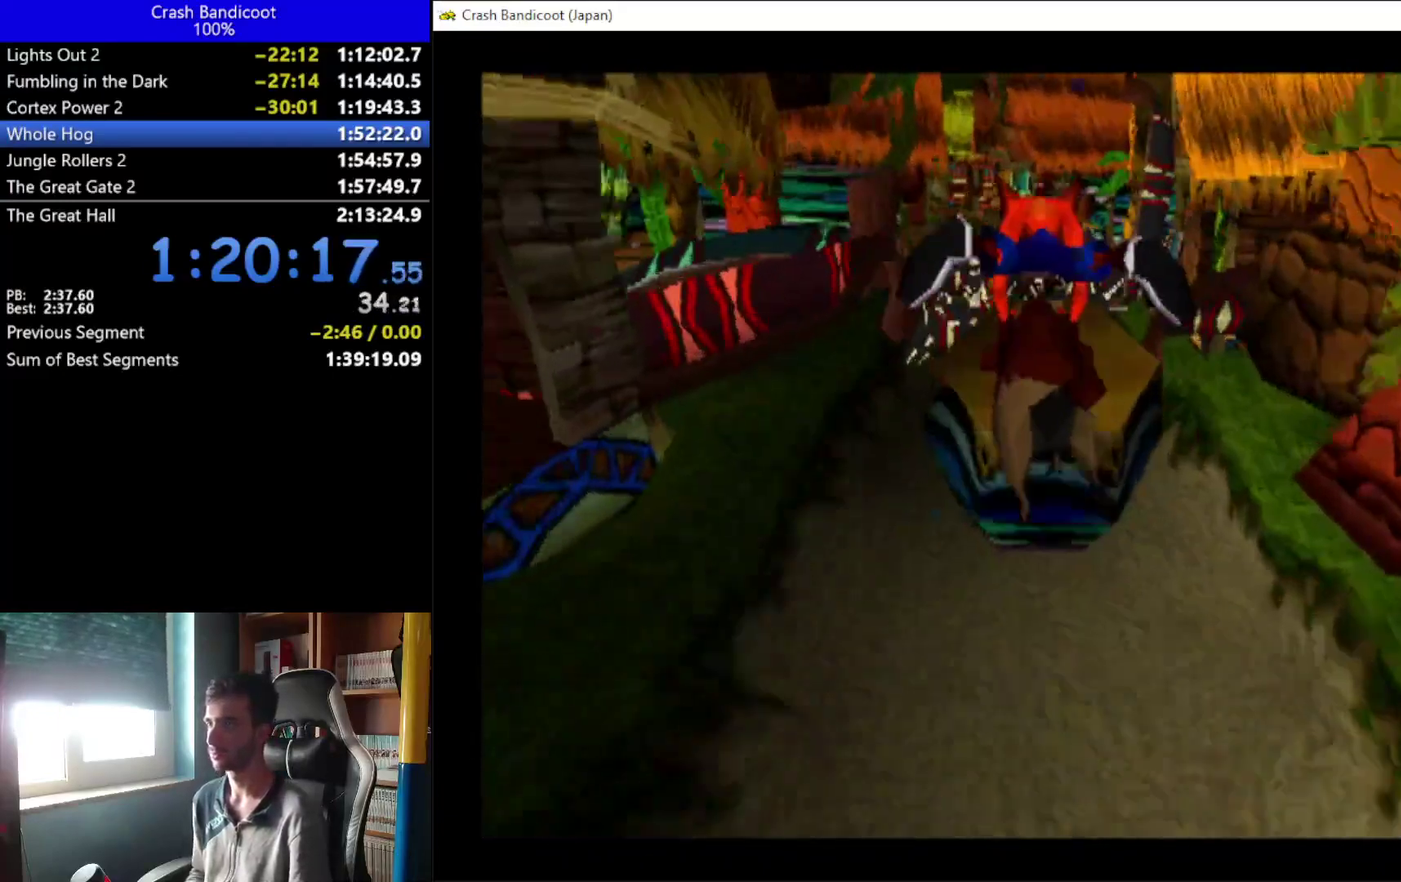
{"buttons": ["A"], "left_stick": "center", "events": [[233, "DPAD_LEFT", "down"], [500, "DPAD_LEFT", "up"]]}
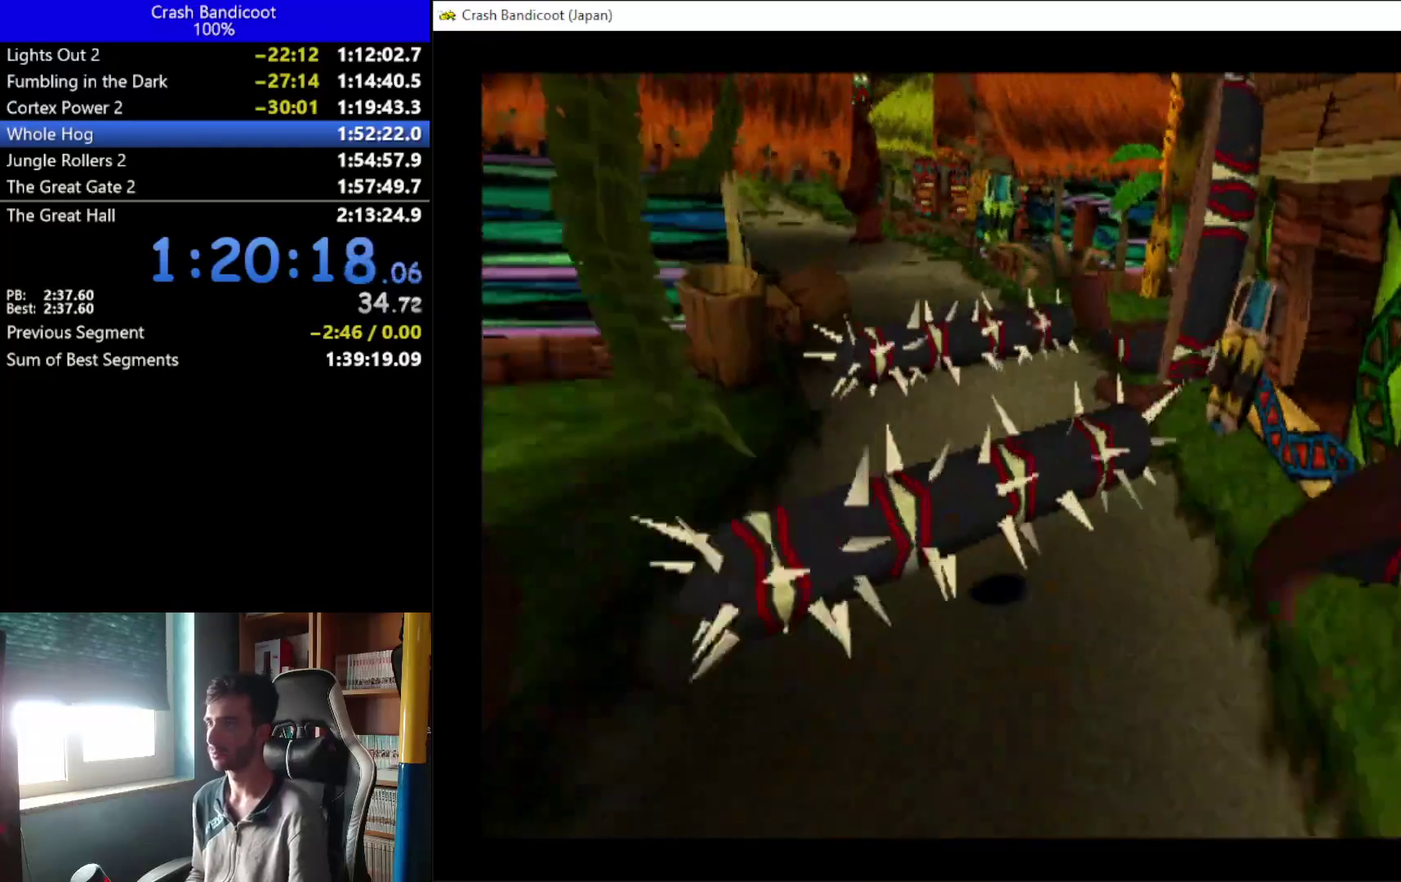
{"buttons": [], "left_stick": "center", "events": [[133, "DPAD_LEFT", "down"], [200, "A", "up"], [267, "DPAD_LEFT", "up"]]}
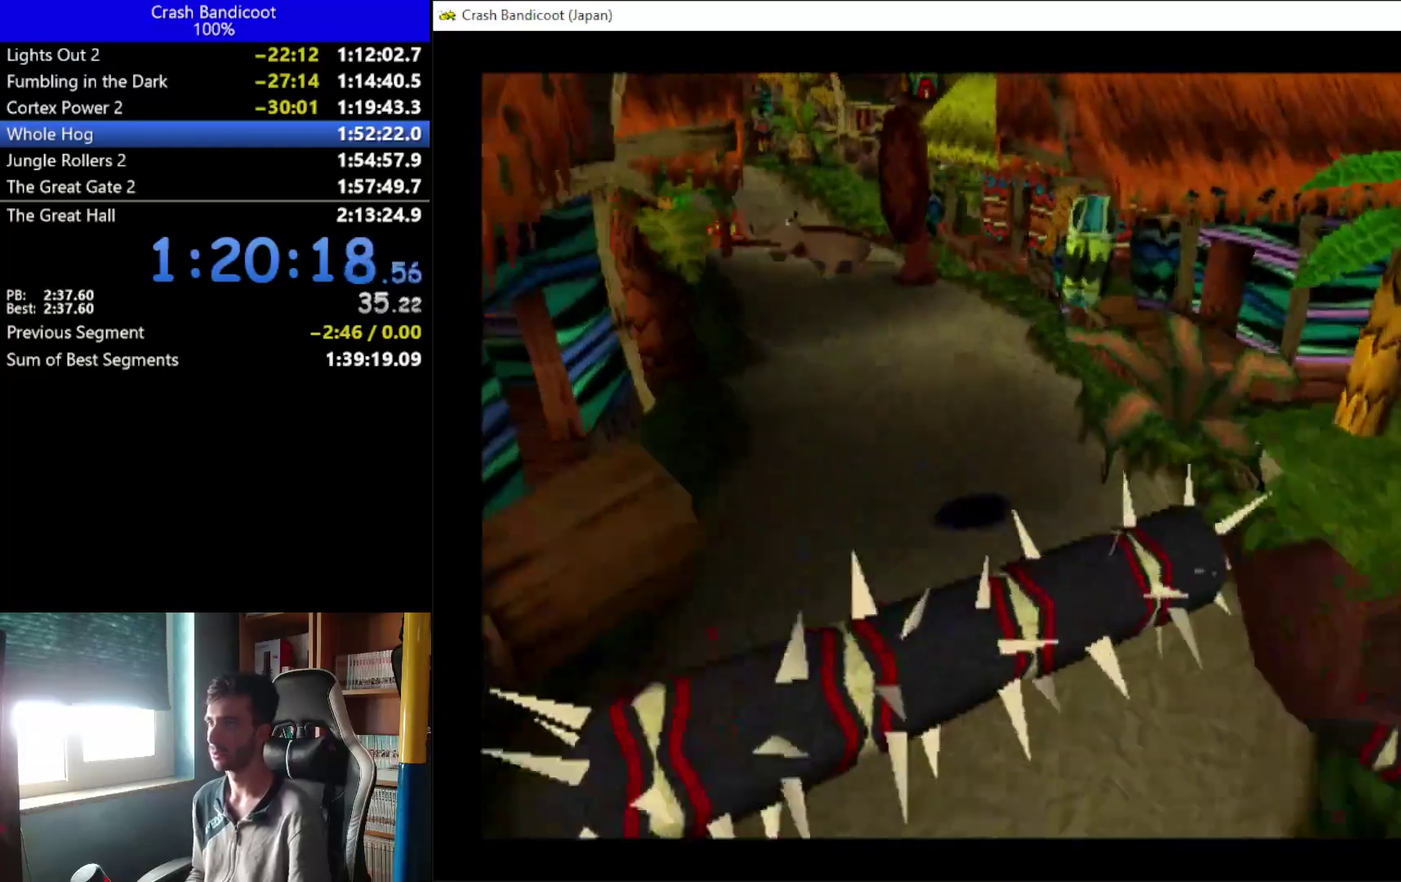
{"buttons": ["DPAD_LEFT"], "left_stick": "center", "events": [[433, "DPAD_LEFT", "down"]]}
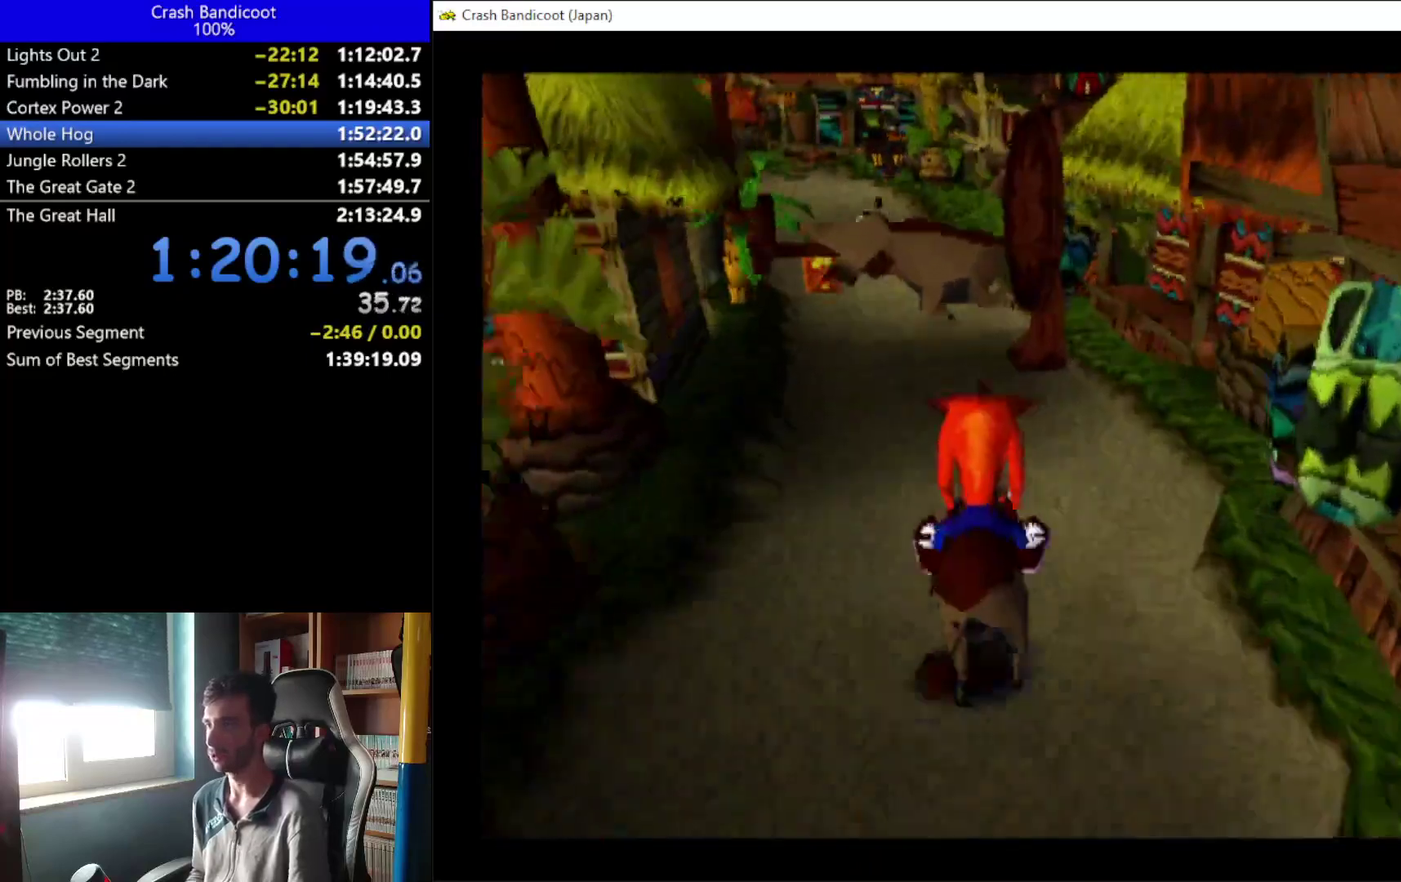
{"buttons": [], "left_stick": "center", "events": [[300, "DPAD_LEFT", "up"]]}
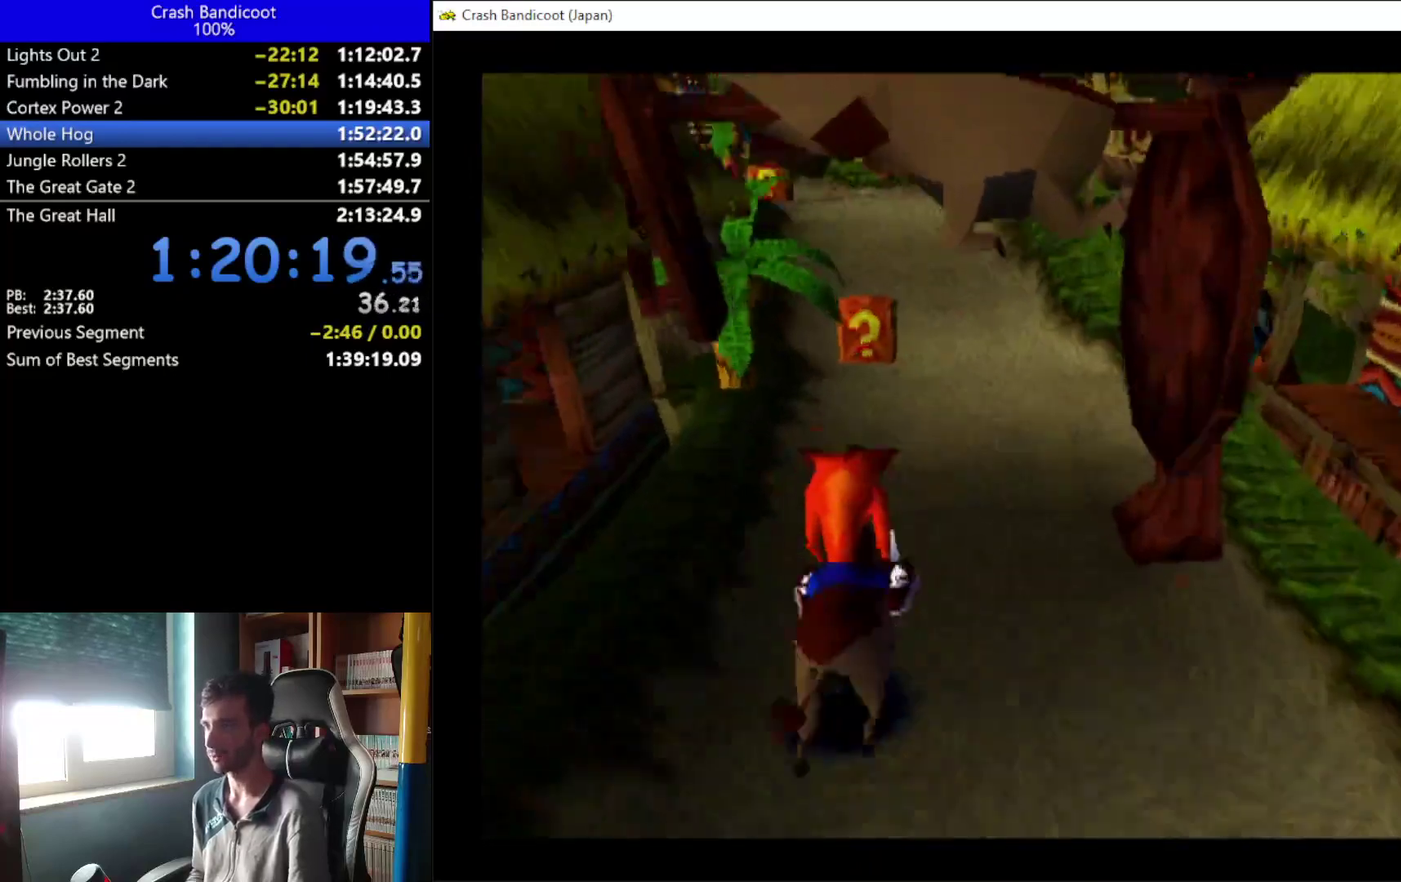
{"buttons": [], "left_stick": "center", "events": [[67, "DPAD_LEFT", "down"], [233, "DPAD_LEFT", "up"]]}
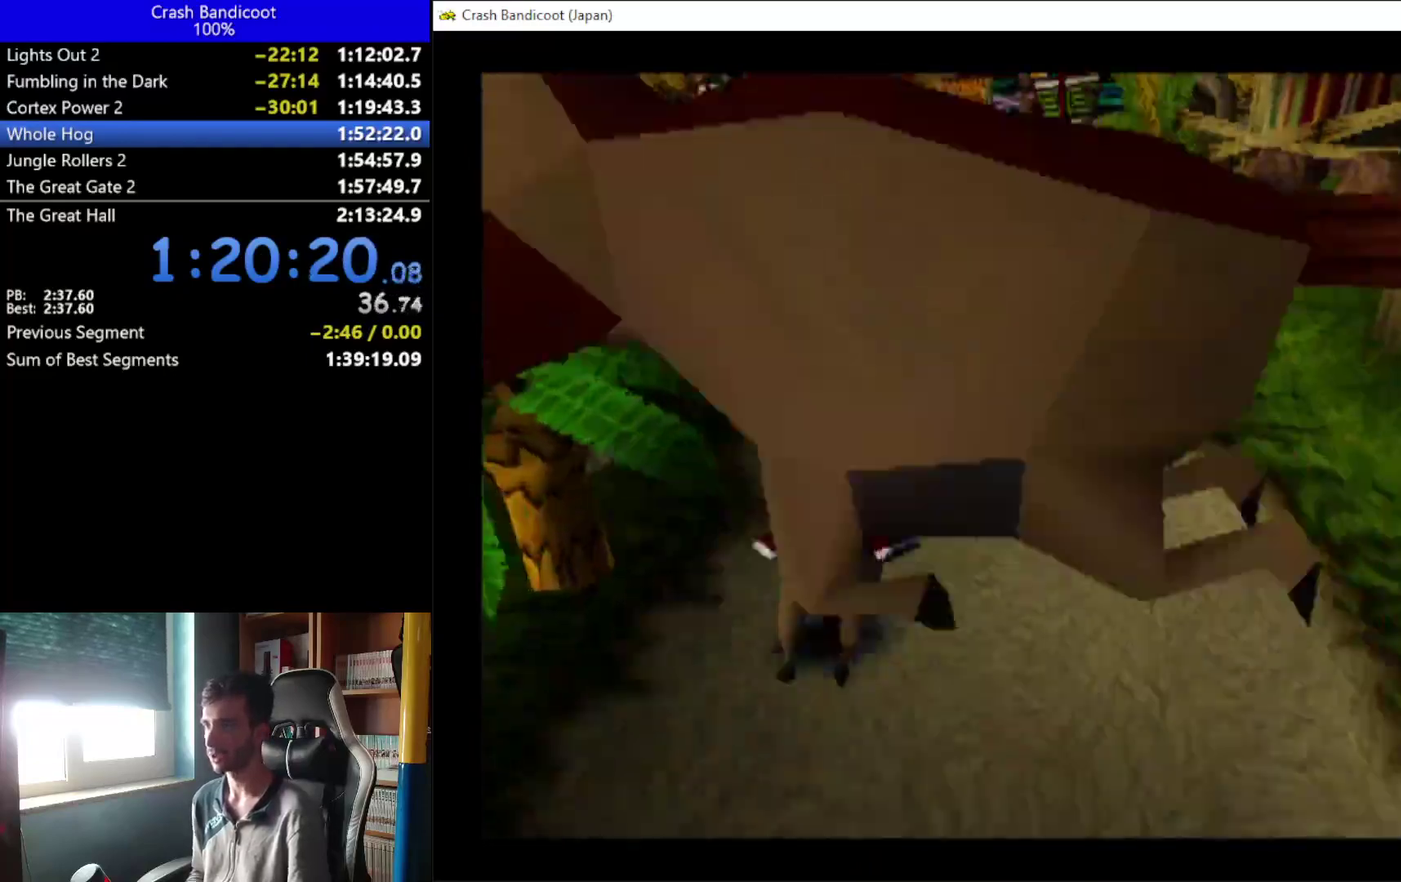
{"buttons": [], "left_stick": "center", "events": []}
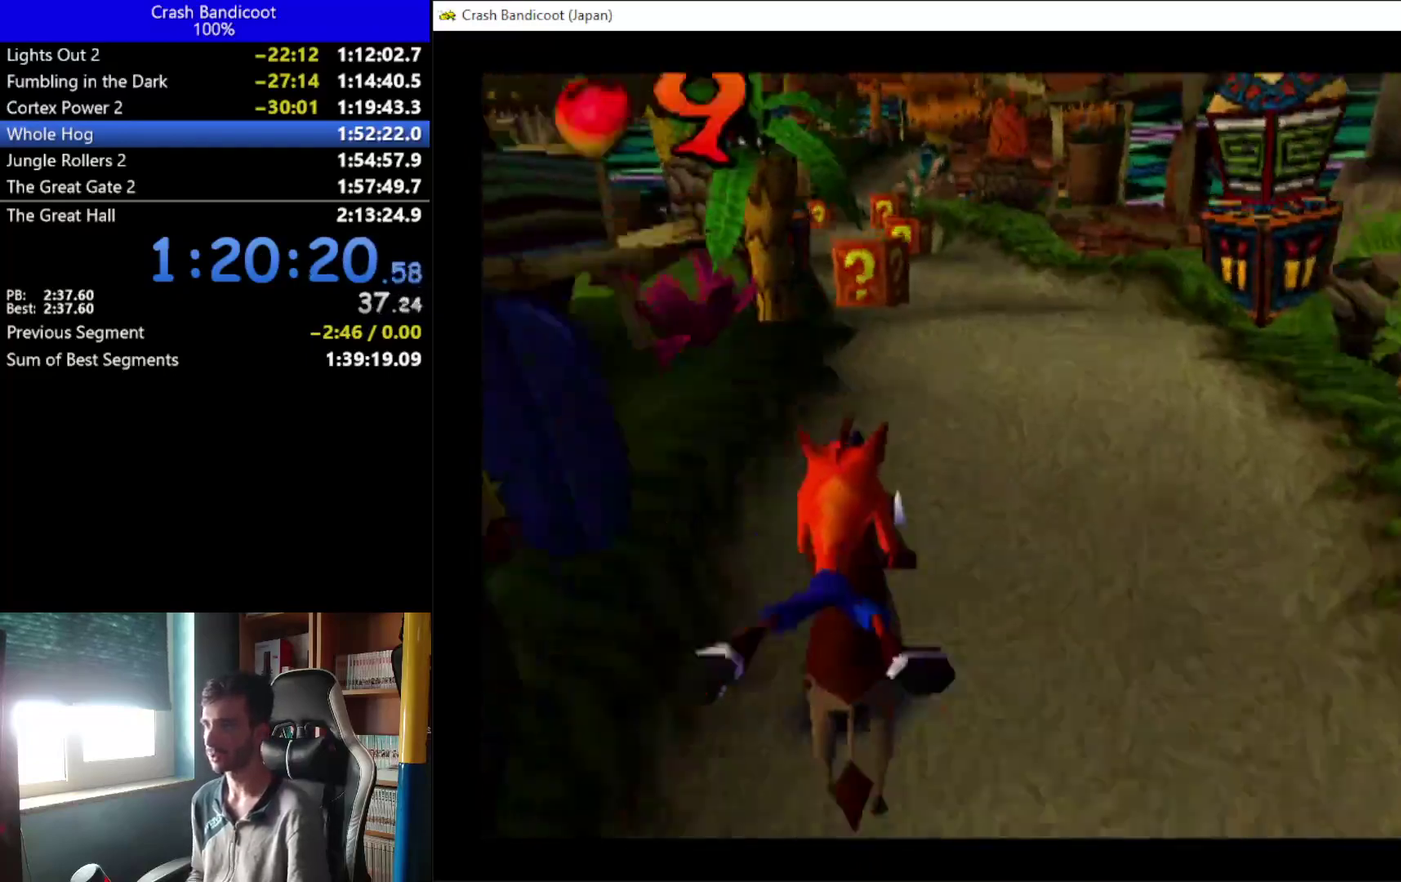
{"buttons": ["DPAD_RIGHT"], "left_stick": "center", "events": [[500, "DPAD_RIGHT", "down"]]}
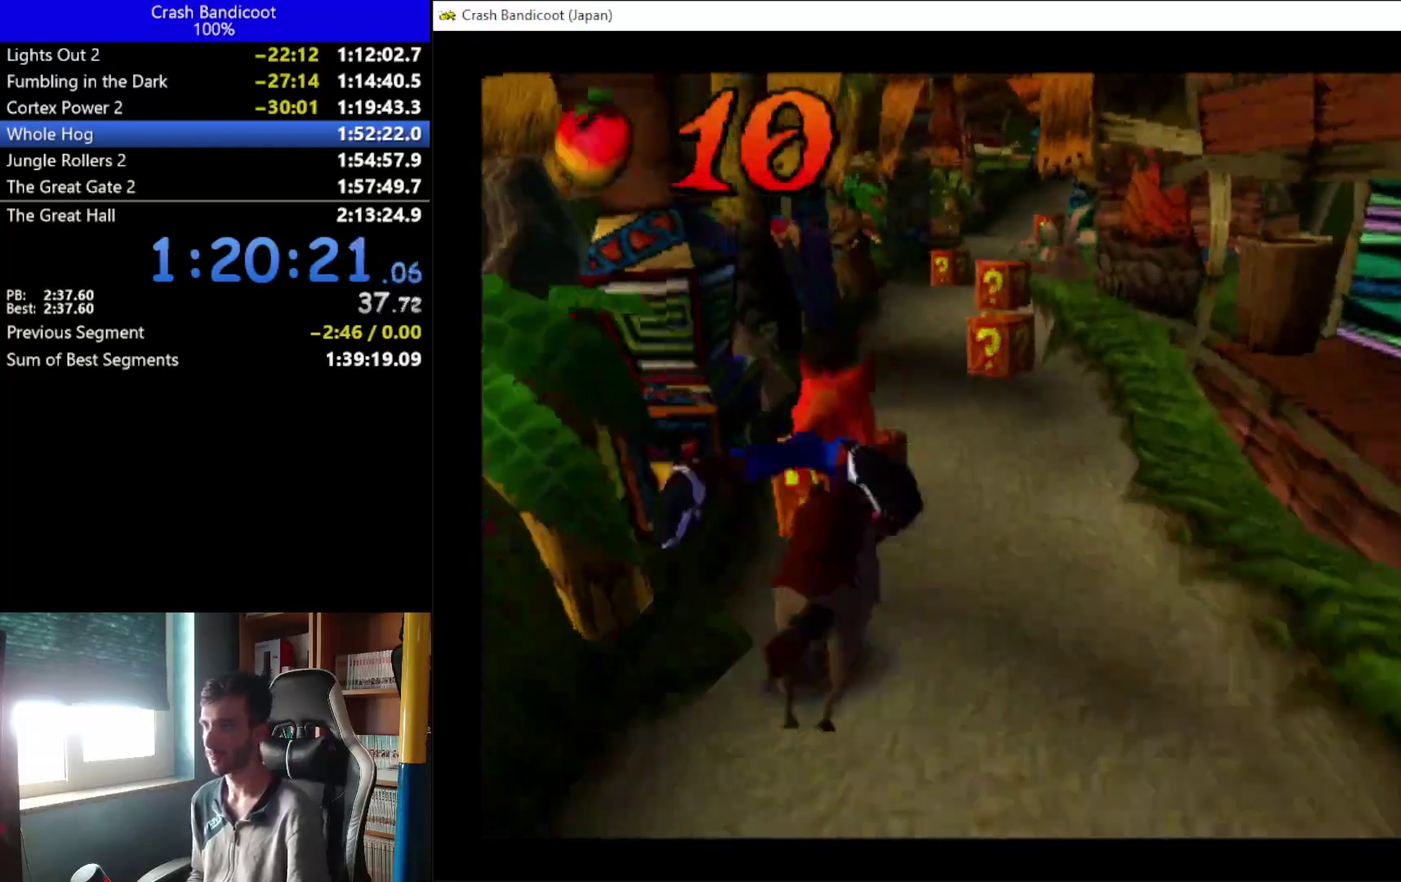
{"buttons": ["DPAD_RIGHT"], "left_stick": "center", "events": []}
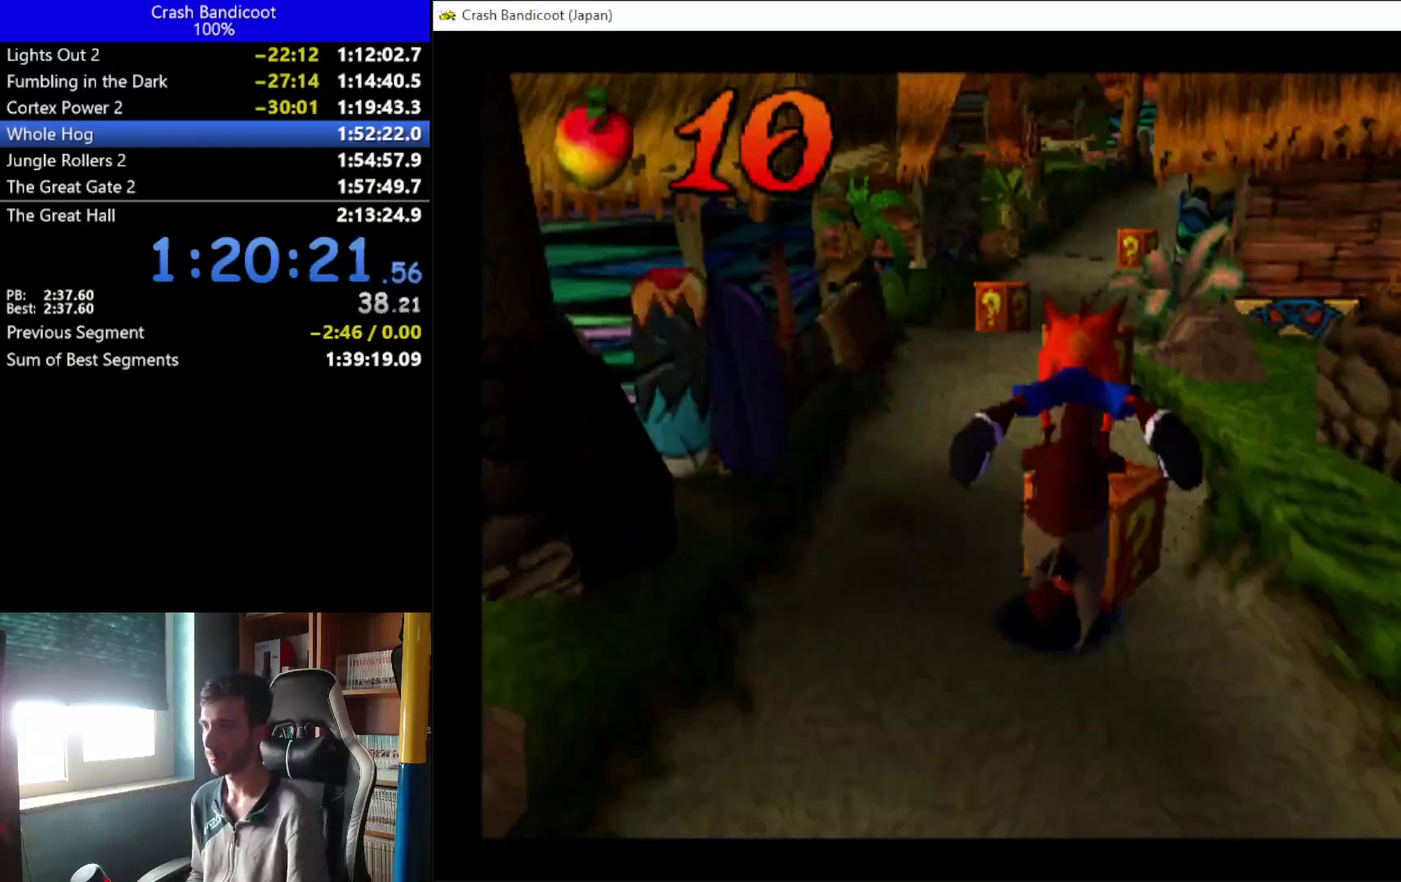
{"buttons": ["DPAD_LEFT"], "left_stick": "center", "events": [[100, "DPAD_RIGHT", "up"], [367, "DPAD_LEFT", "down"]]}
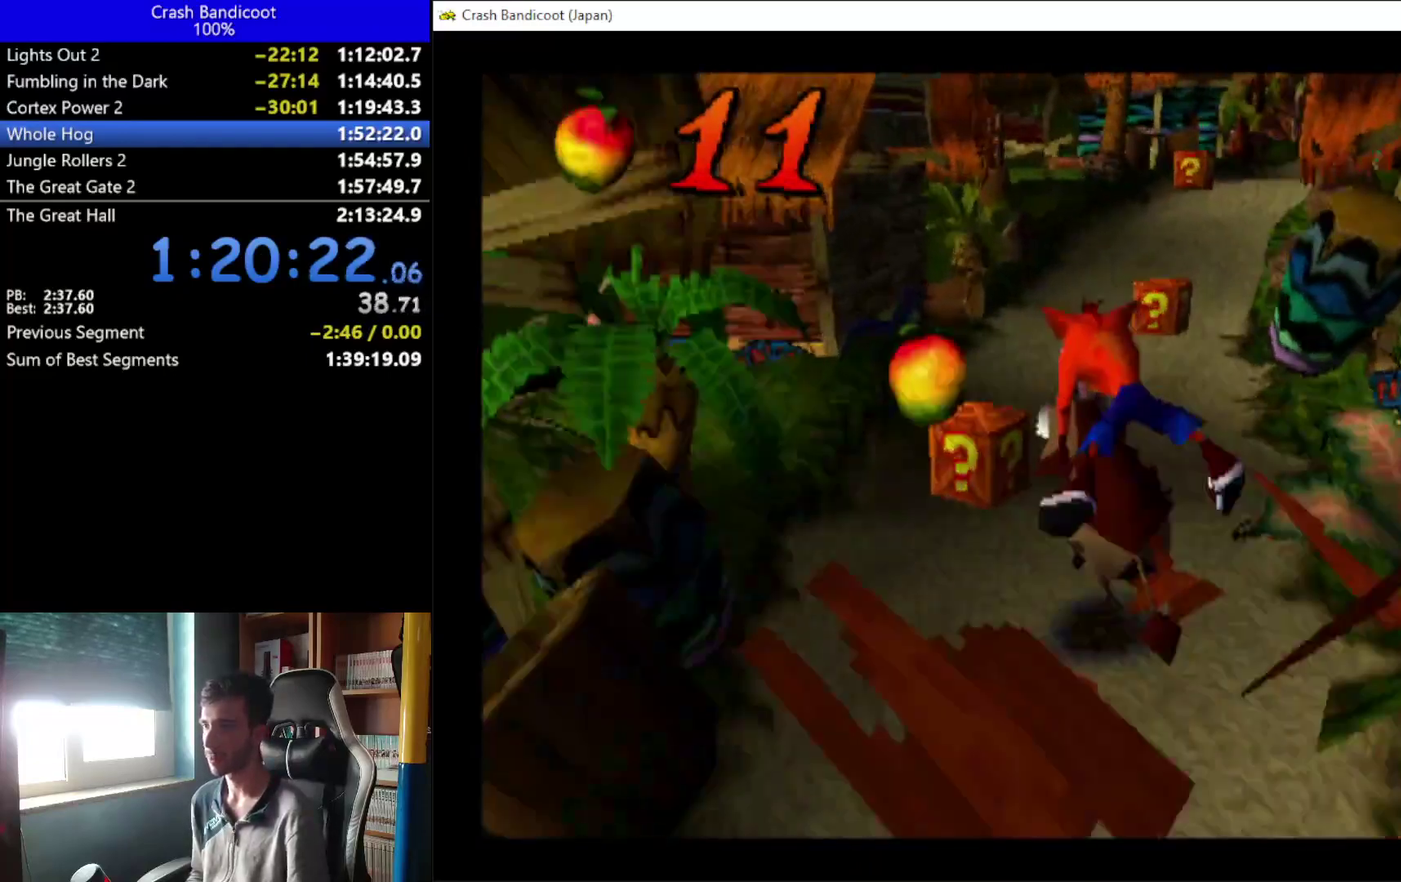
{"buttons": ["DPAD_RIGHT"], "left_stick": "center", "events": [[267, "DPAD_LEFT", "up"], [267, "DPAD_RIGHT", "down"]]}
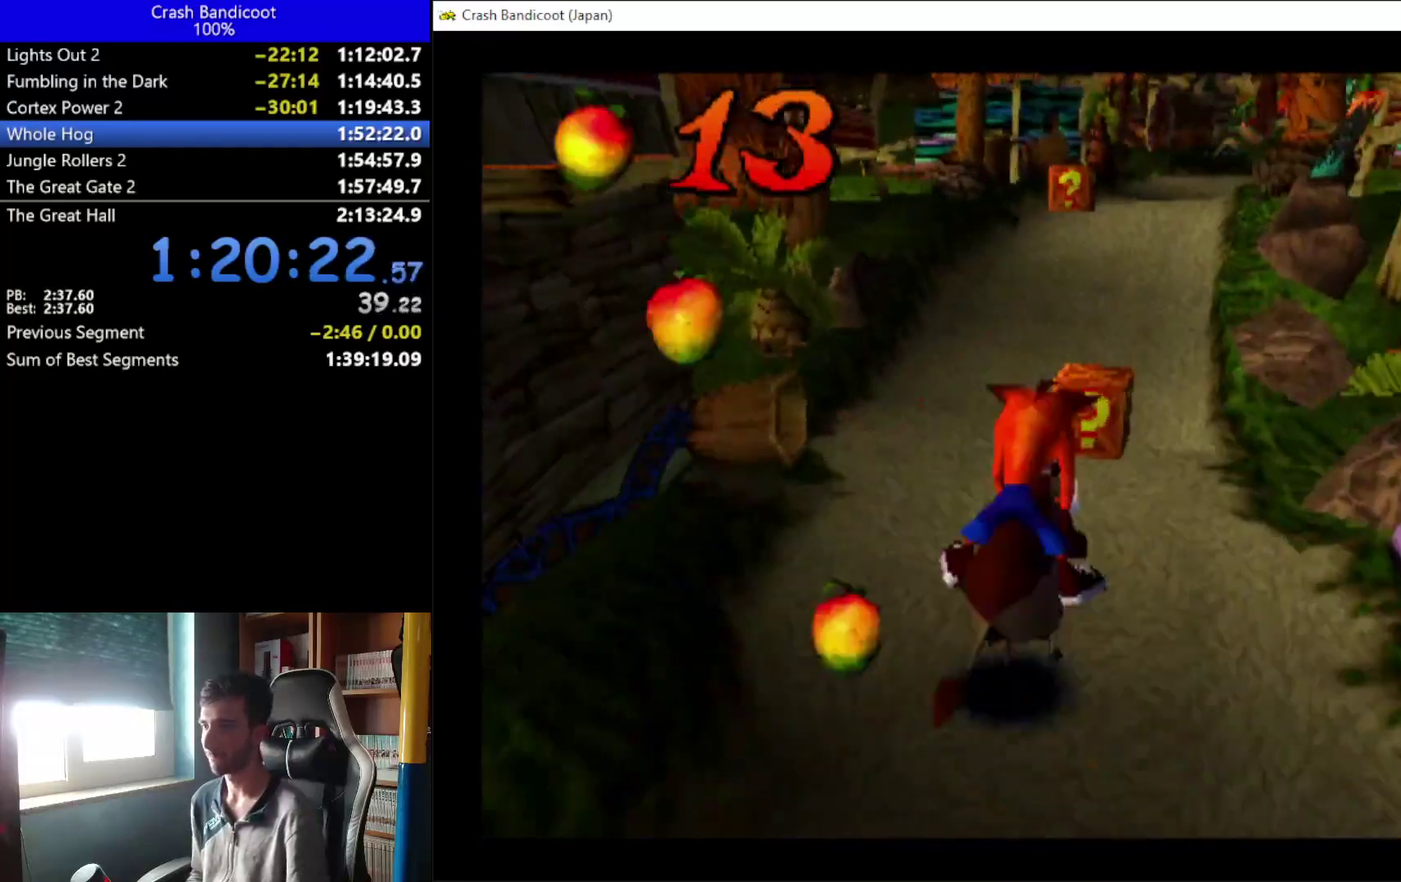
{"buttons": ["DPAD_LEFT"], "left_stick": "center", "events": [[100, "DPAD_RIGHT", "up"], [433, "DPAD_LEFT", "down"]]}
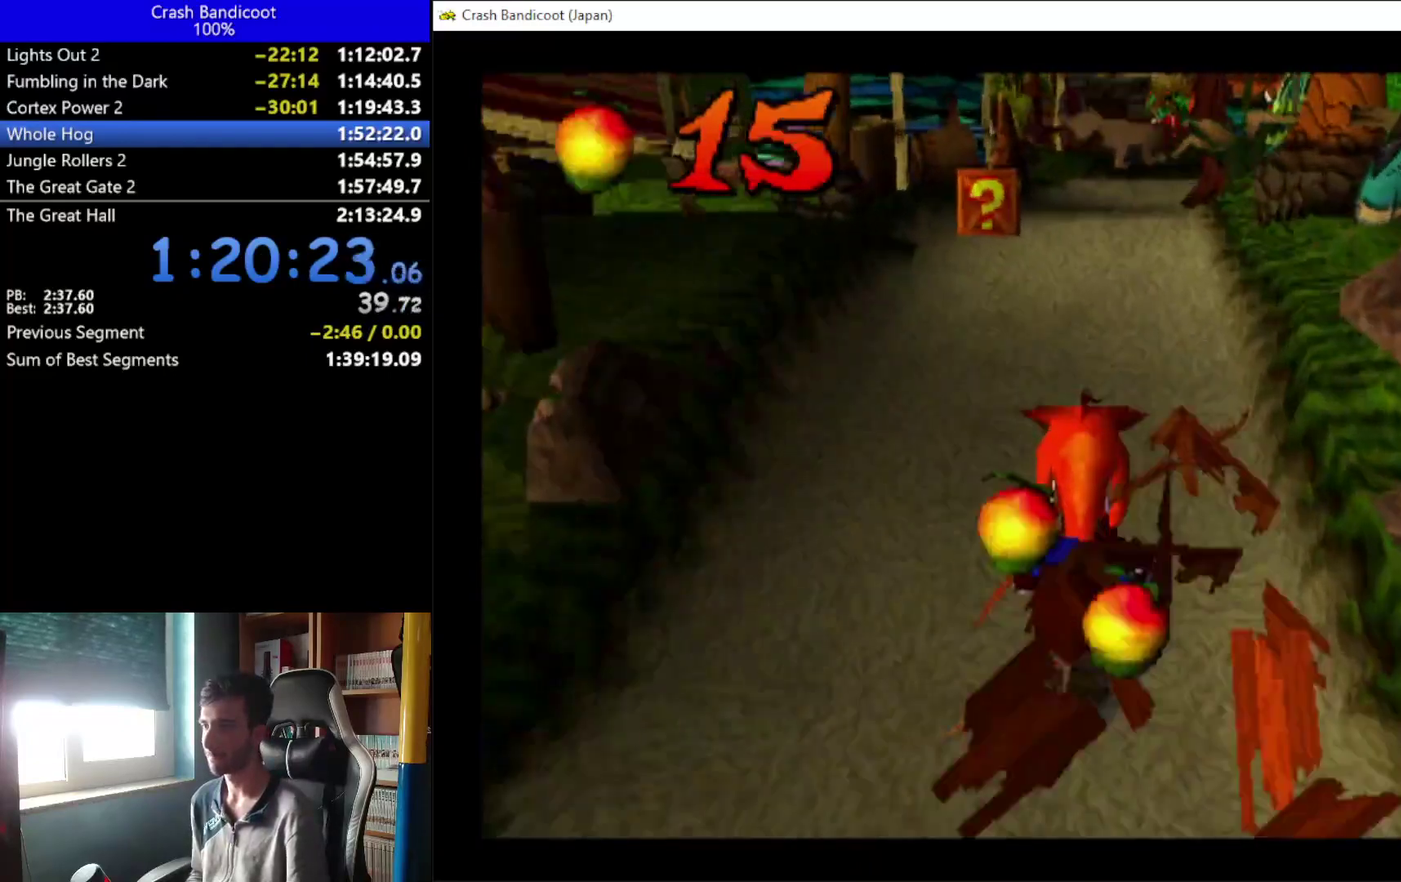
{"buttons": [], "left_stick": "center", "events": [[333, "DPAD_LEFT", "up"]]}
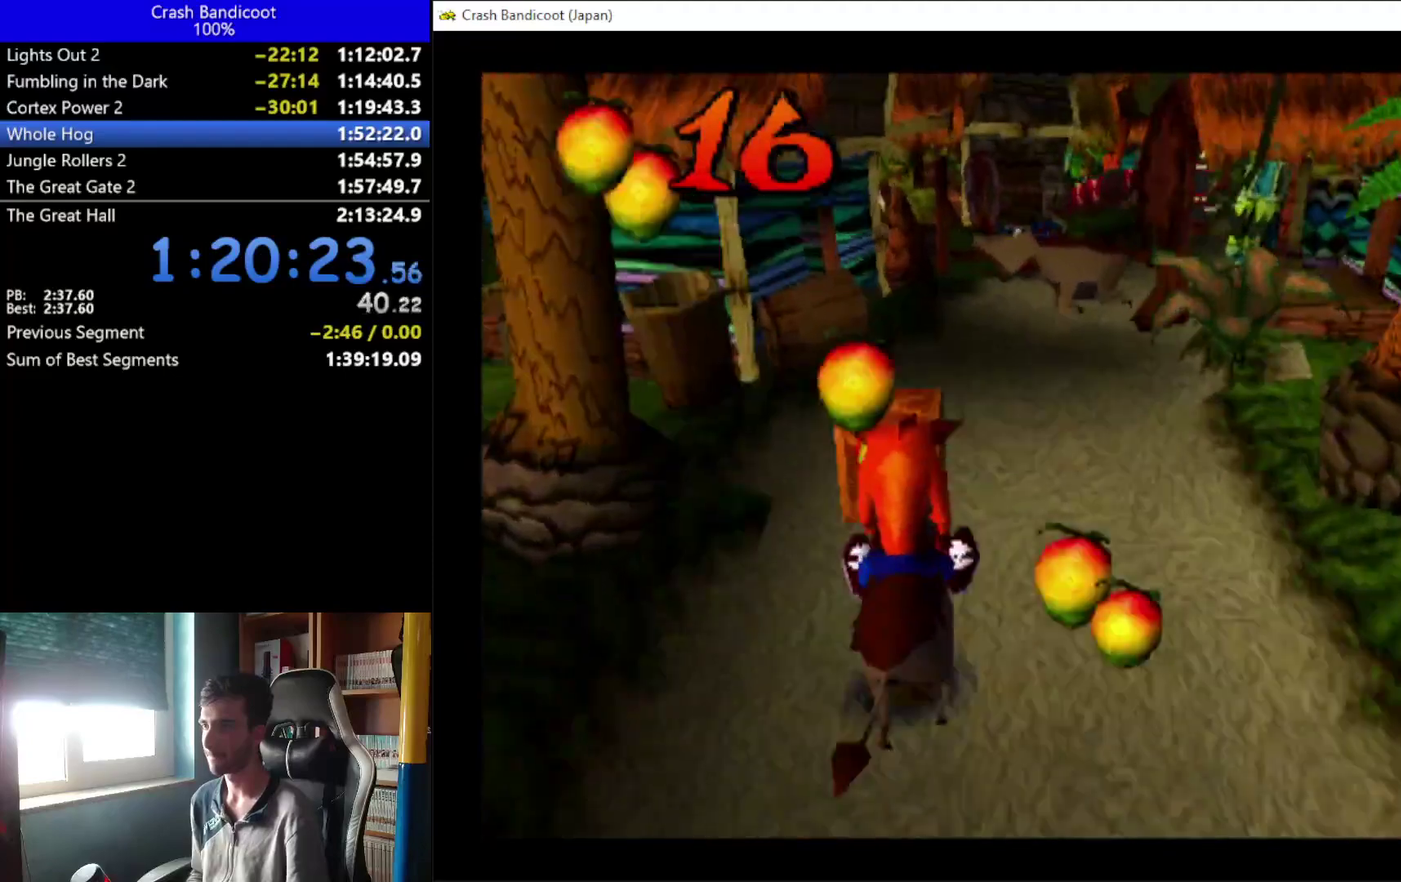
{"buttons": ["DPAD_RIGHT"], "left_stick": "center", "events": [[300, "DPAD_RIGHT", "down"]]}
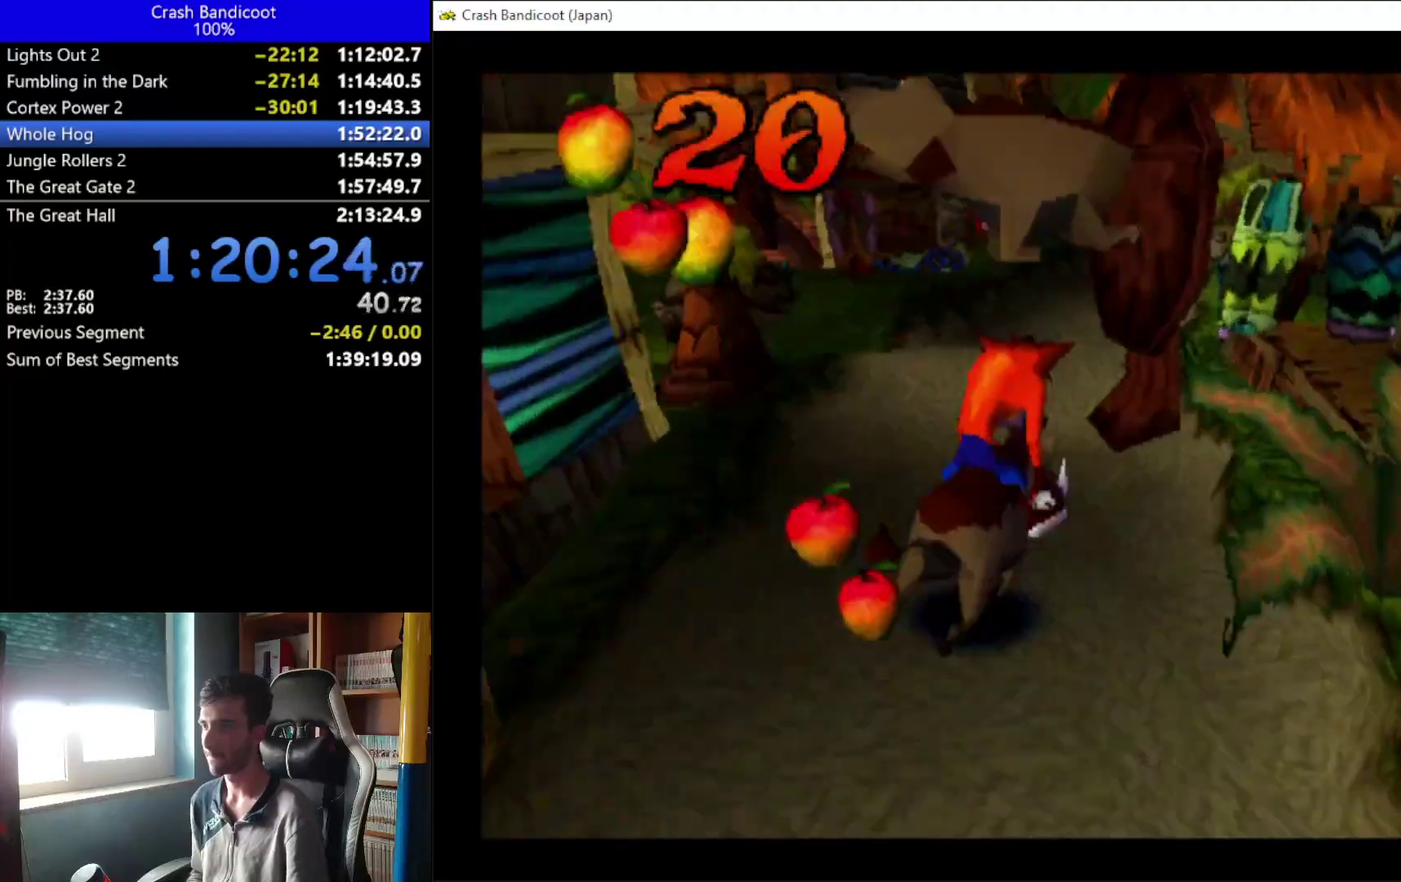
{"buttons": [], "left_stick": "center", "events": [[67, "DPAD_RIGHT", "up"], [267, "DPAD_RIGHT", "down"], [467, "DPAD_RIGHT", "up"]]}
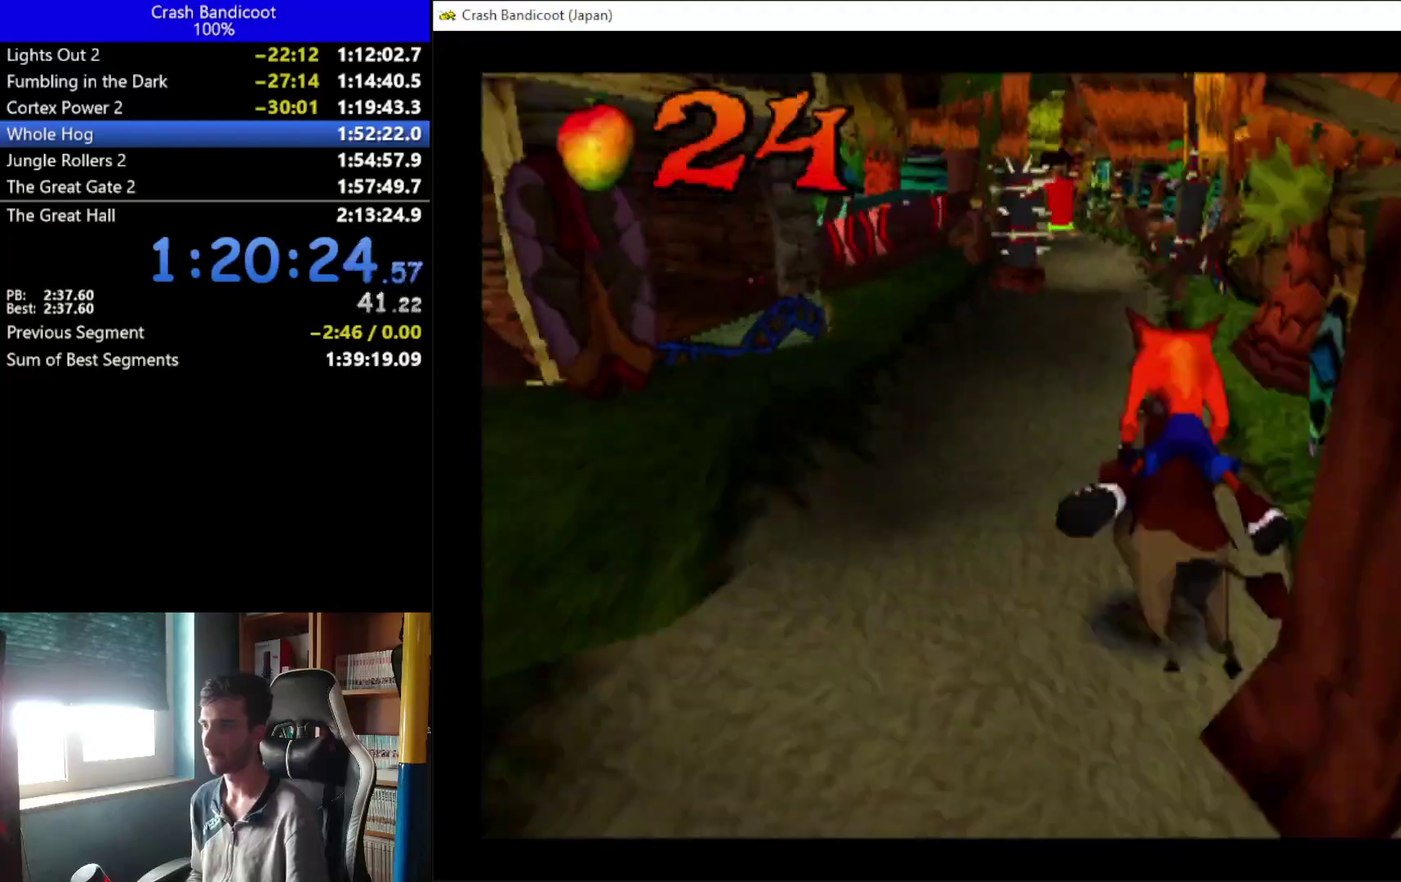
{"buttons": [], "left_stick": "center", "events": []}
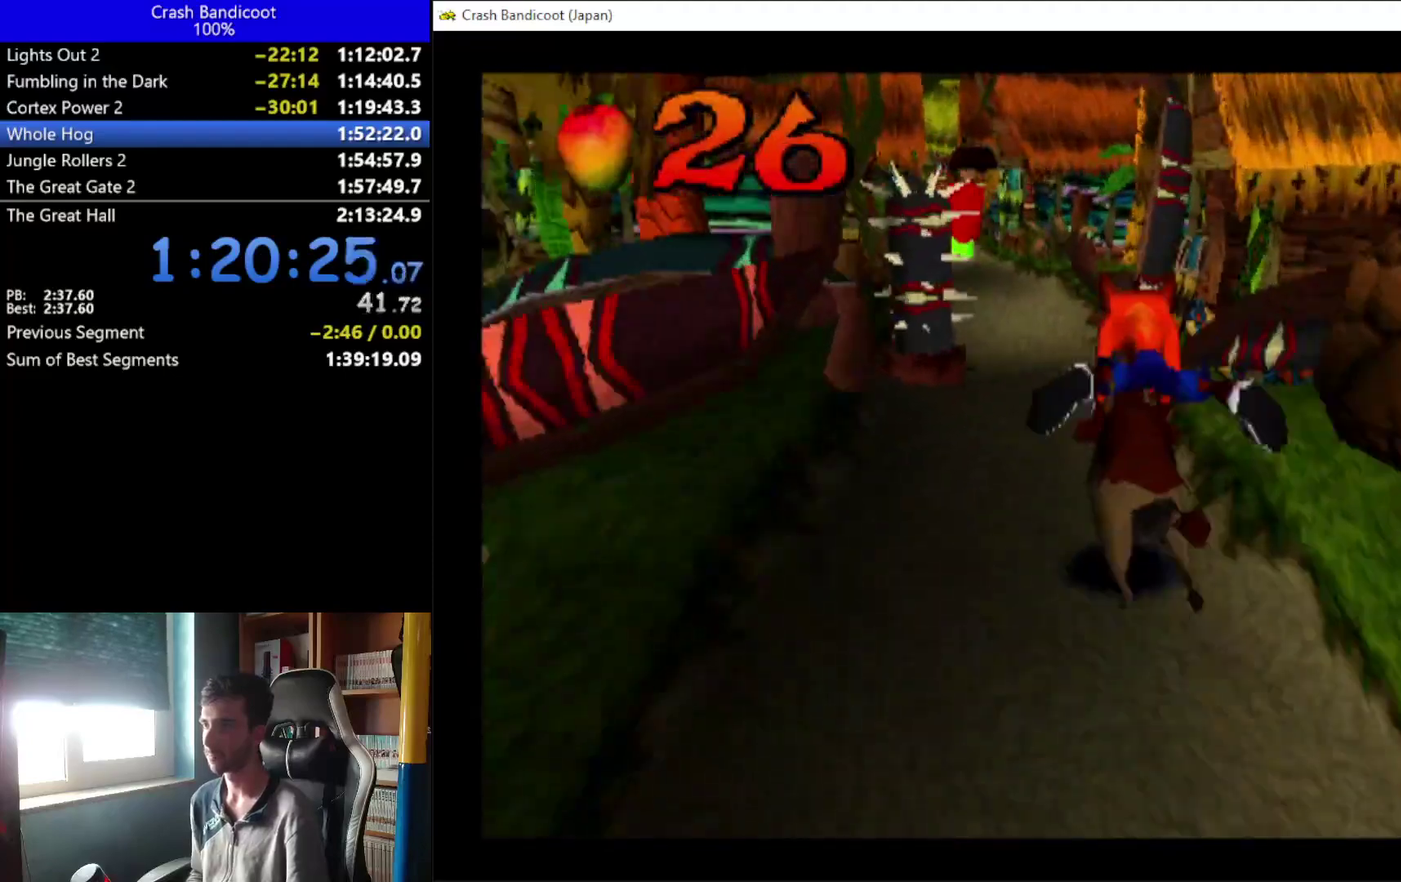
{"buttons": ["DPAD_LEFT"], "left_stick": "center", "events": [[200, "DPAD_LEFT", "down"]]}
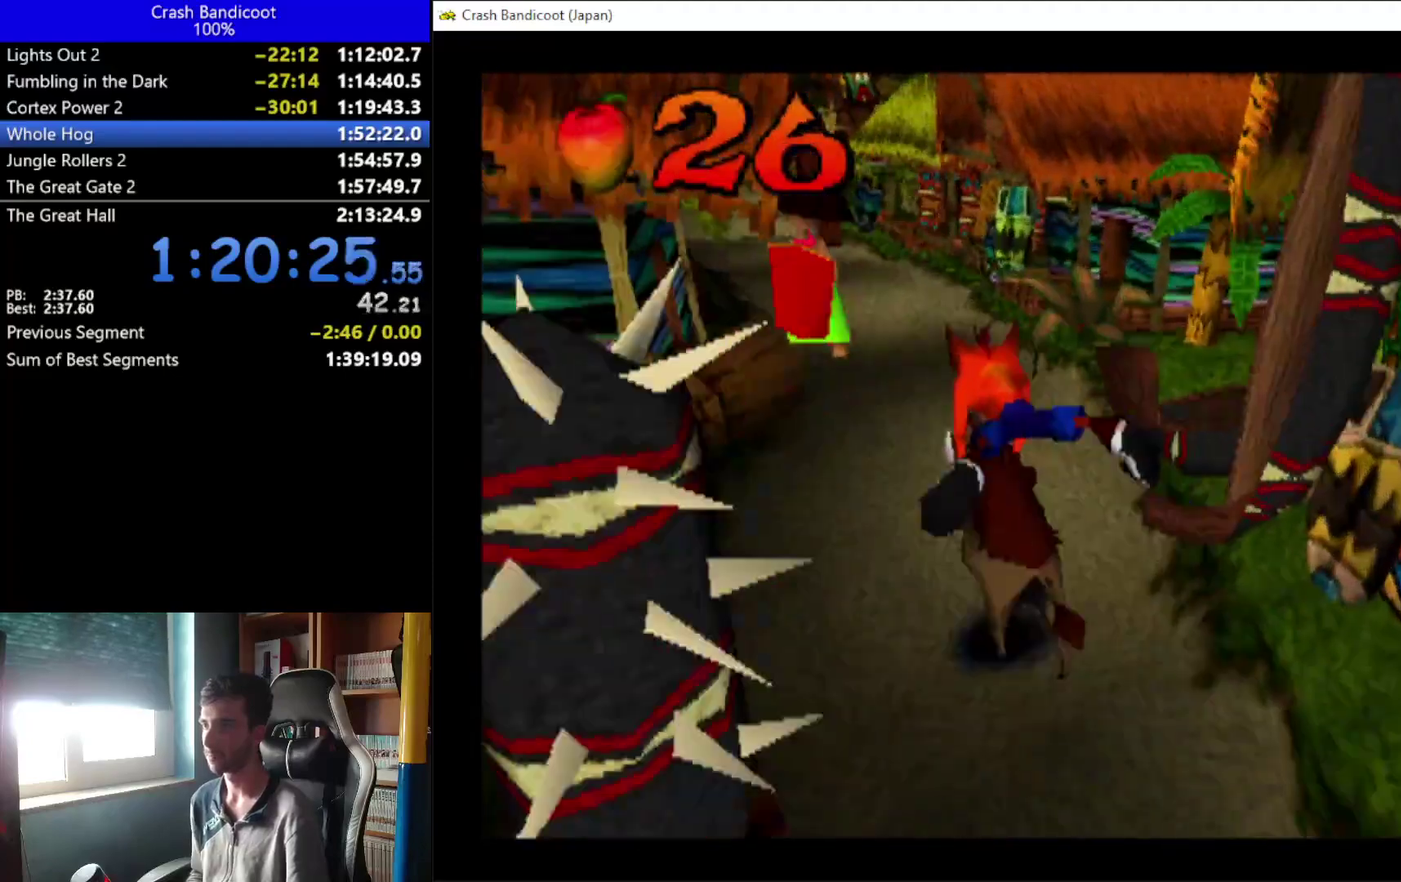
{"buttons": ["DPAD_LEFT"], "left_stick": "center", "events": []}
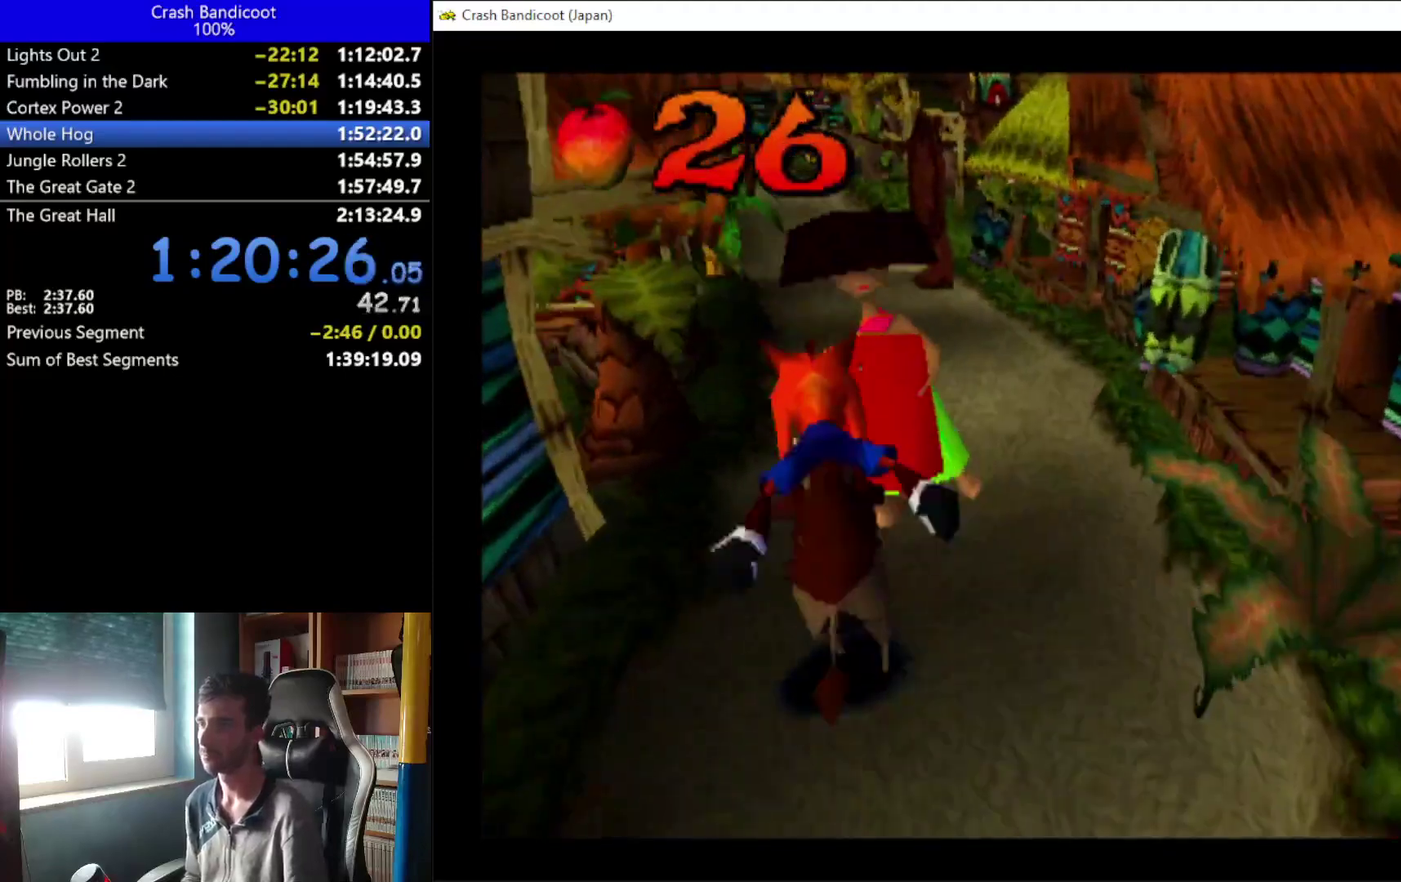
{"buttons": ["DPAD_RIGHT"], "left_stick": "center", "events": [[233, "DPAD_LEFT", "up"], [300, "DPAD_RIGHT", "down"]]}
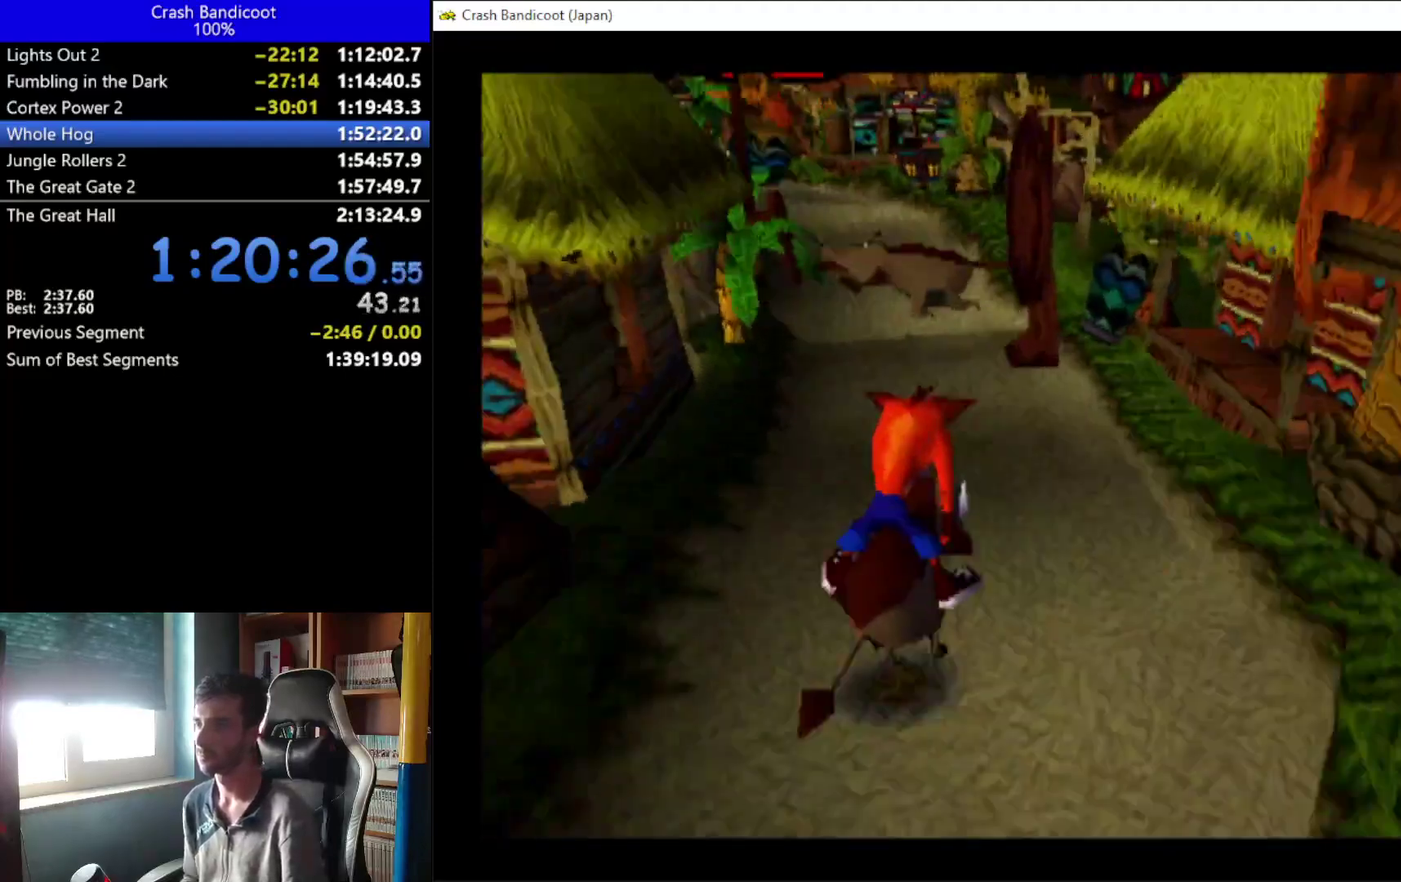
{"buttons": ["A", "DPAD_RIGHT"], "left_stick": "center", "events": [[33, "DPAD_RIGHT", "up"], [167, "A", "down"], [167, "DPAD_RIGHT", "down"], [300, "DPAD_RIGHT", "up"], [367, "DPAD_LEFT", "down"], [433, "DPAD_LEFT", "up"], [500, "DPAD_RIGHT", "down"]]}
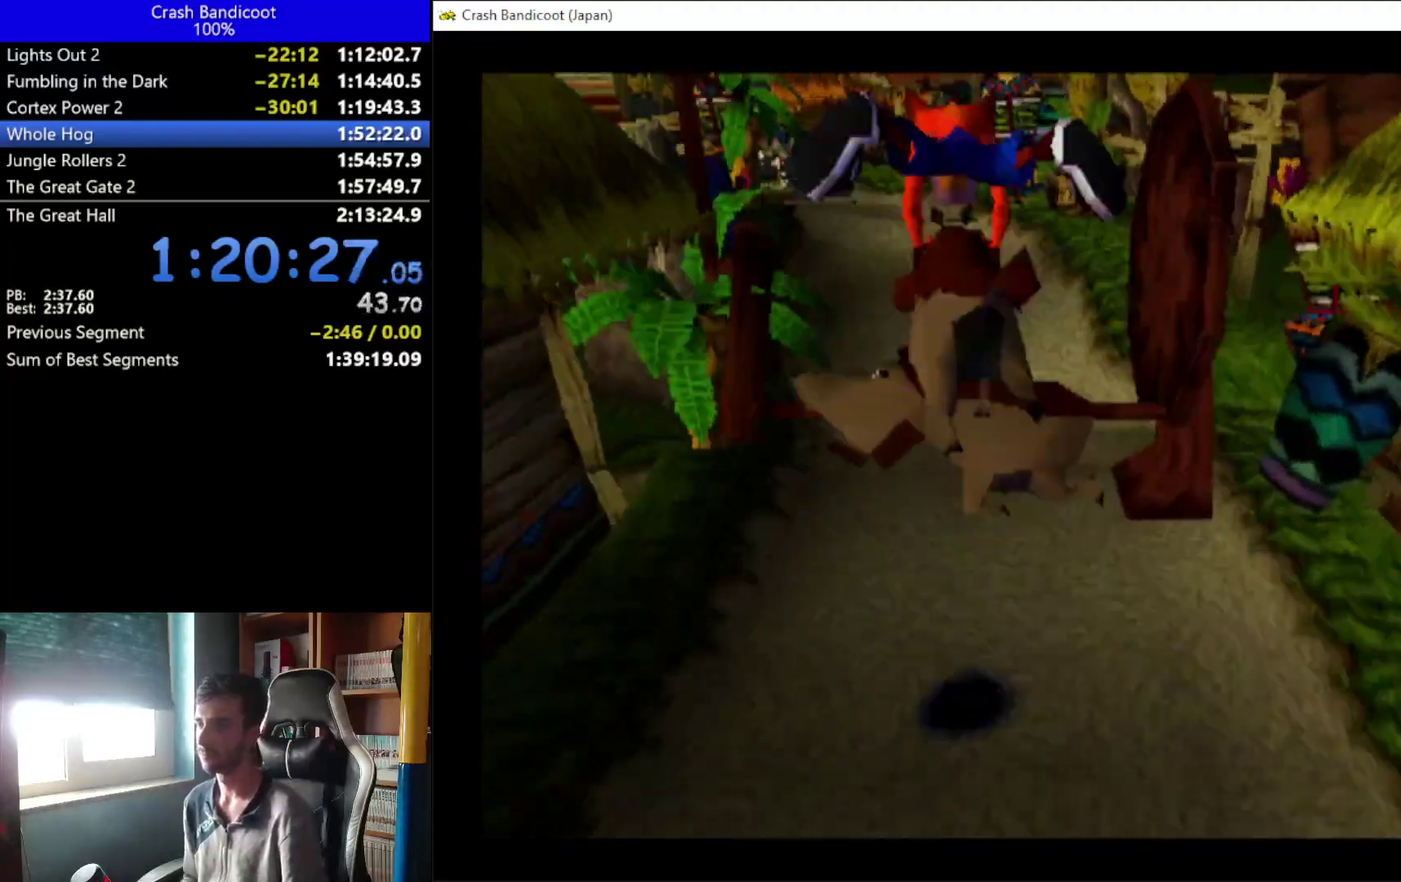
{"buttons": [], "left_stick": "center", "events": [[67, "DPAD_RIGHT", "up"], [467, "A", "up"]]}
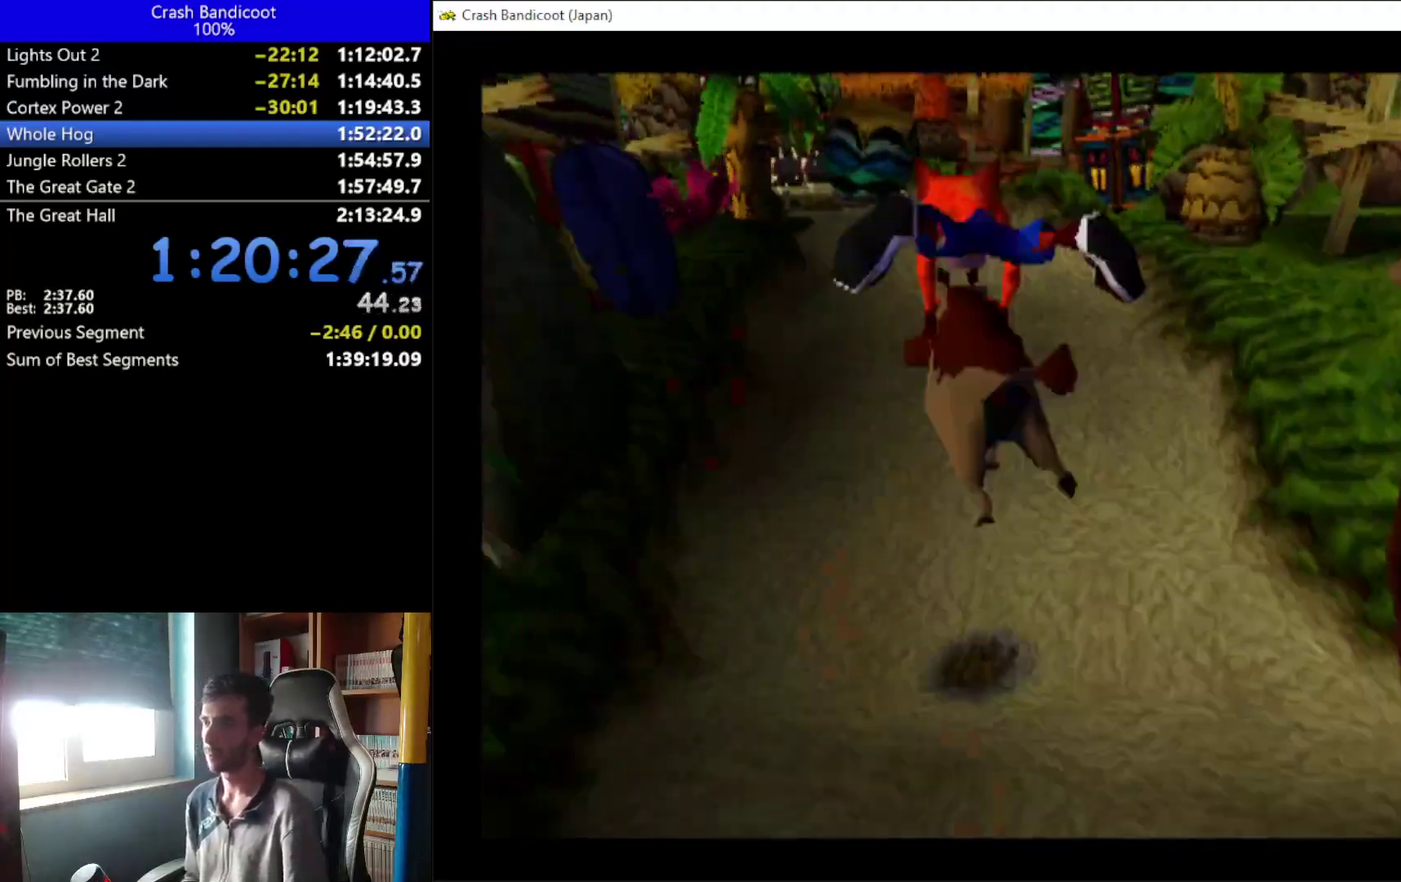
{"buttons": ["A"], "left_stick": "center"}
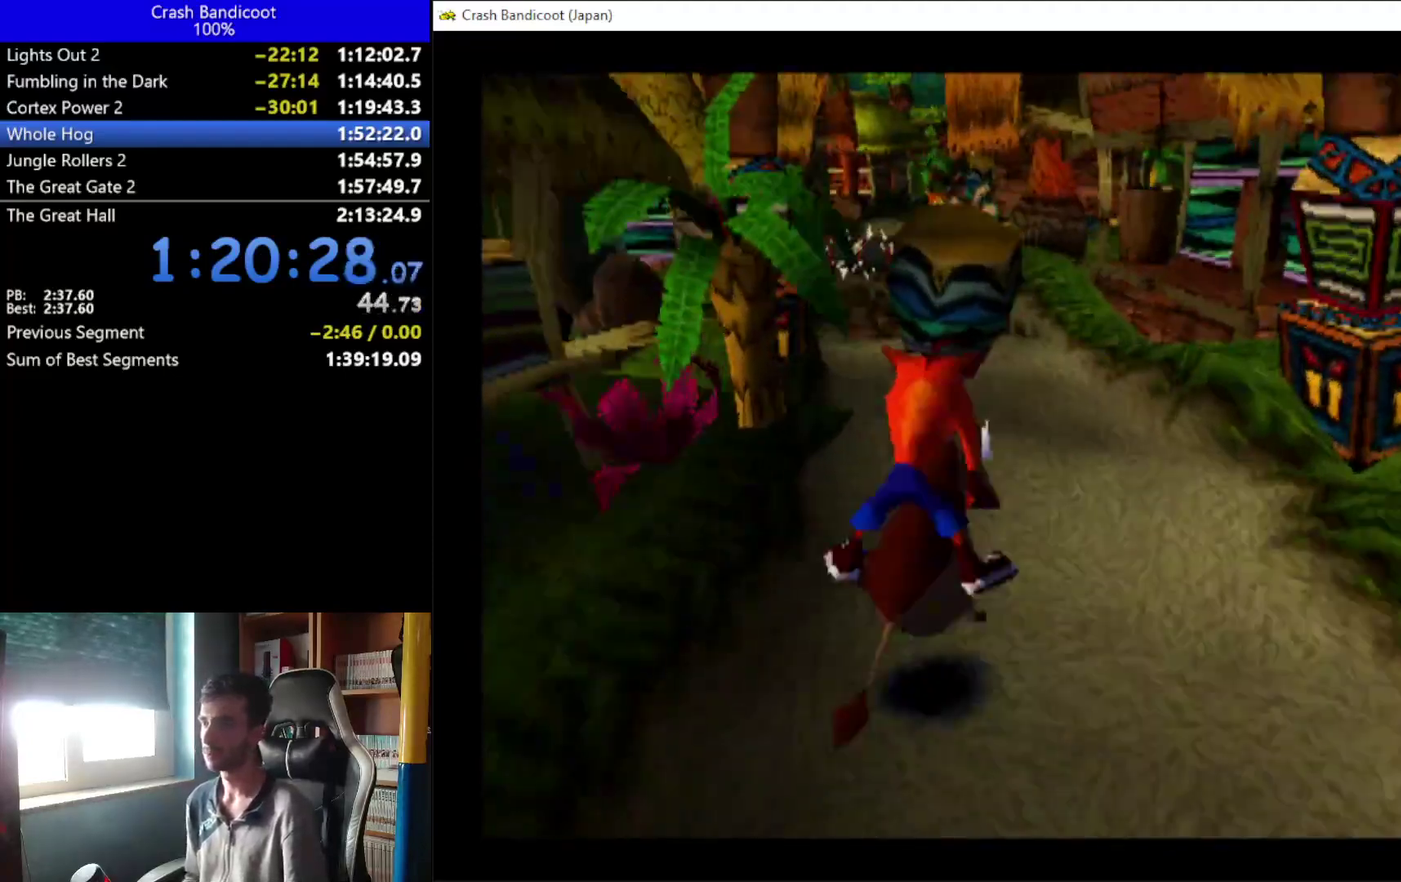
{"buttons": ["A"], "left_stick": "center", "events": [[167, "DPAD_RIGHT", "down"], [300, "DPAD_RIGHT", "up"]]}